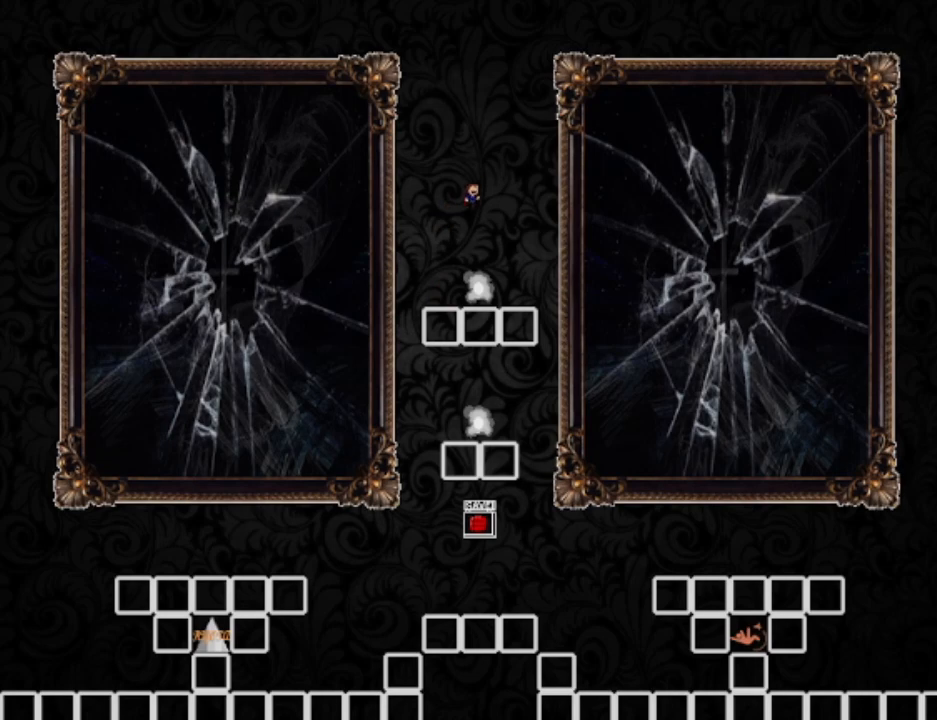
Gameplay with keyboard; each line is a JSON object with the keys held at the frame after it. "events" lists presses ("down") and releases ("up") of "down", "left", "r", "right", "shift", "up" and "z" between this image and that frame as [ms after this image, input, new state], when the widget could be followed in between. No other keys are recorded. Mouse input is not recorded.
{"keys": ["shift"], "events": [[33, "right", "up"], [133, "shift", "up"], [167, "shift", "down"]]}
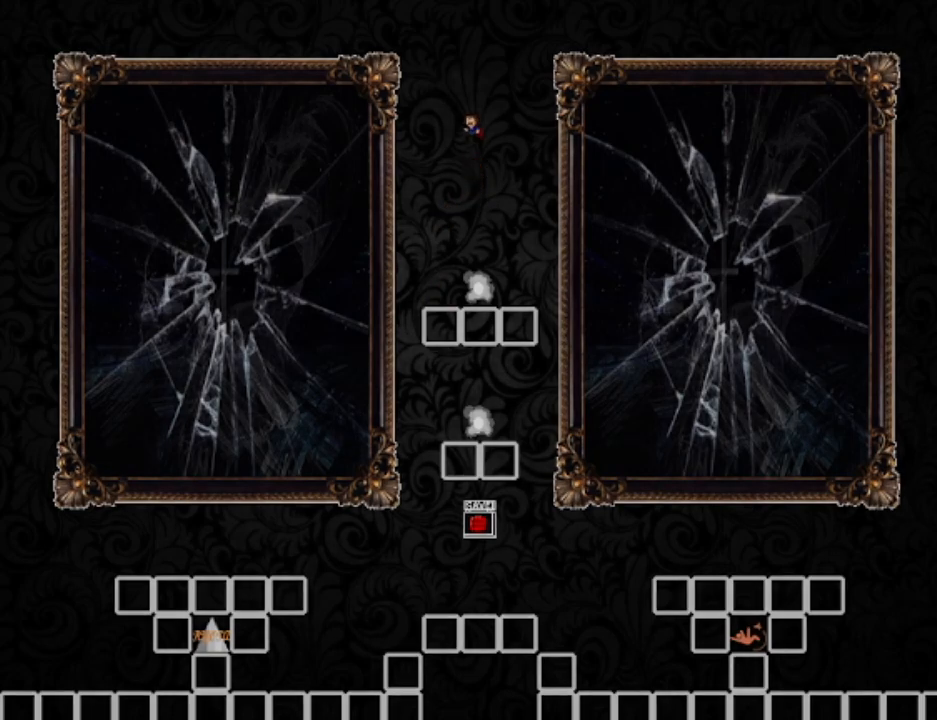
{"keys": [], "events": [[200, "shift", "up"]]}
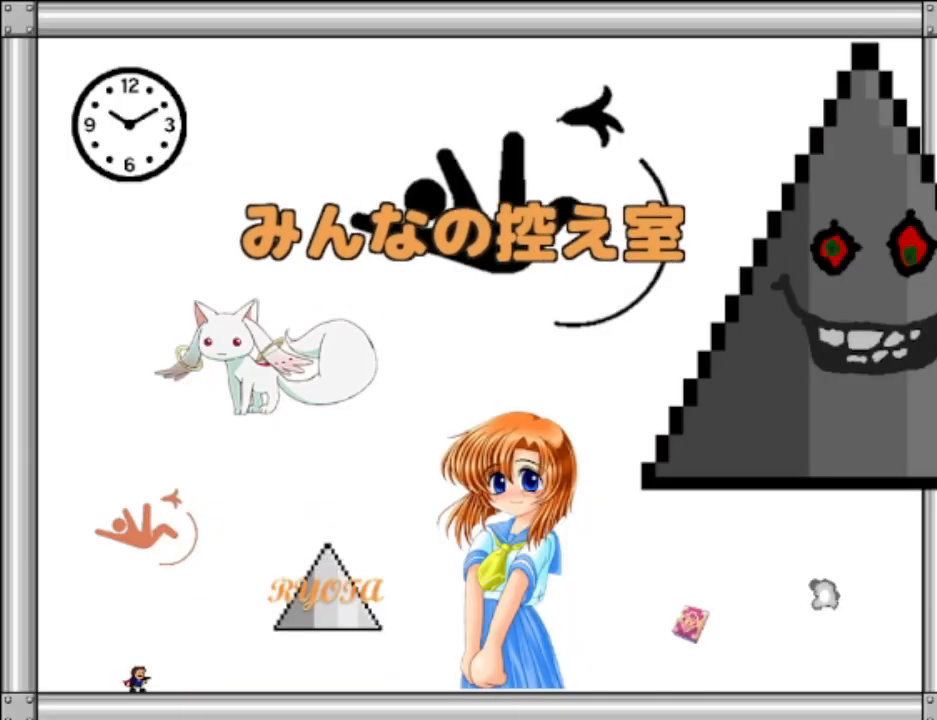
{"keys": [], "events": []}
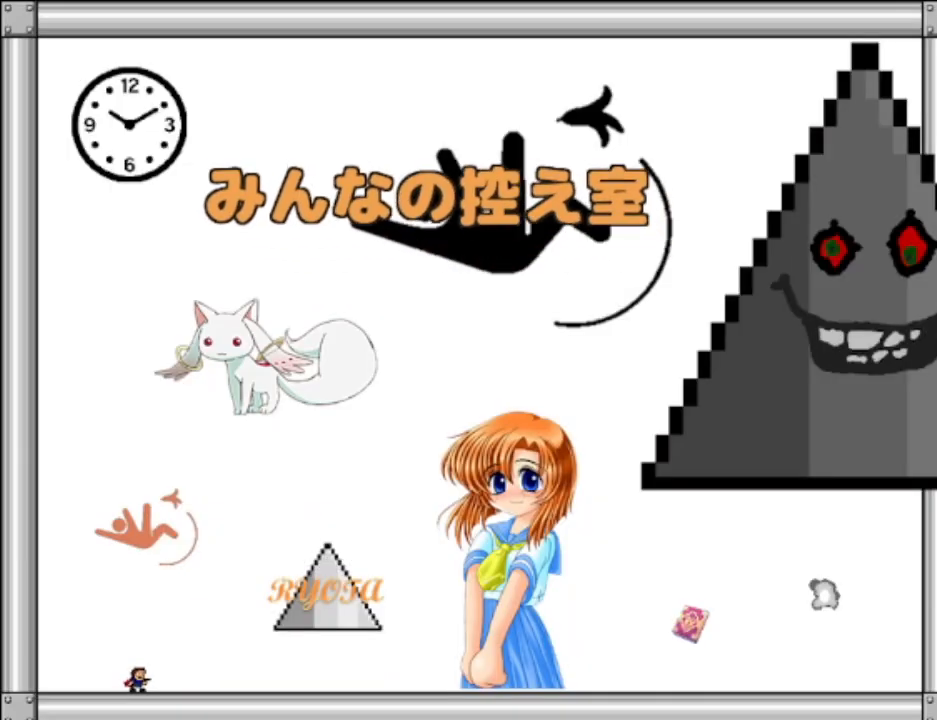
{"keys": [], "events": []}
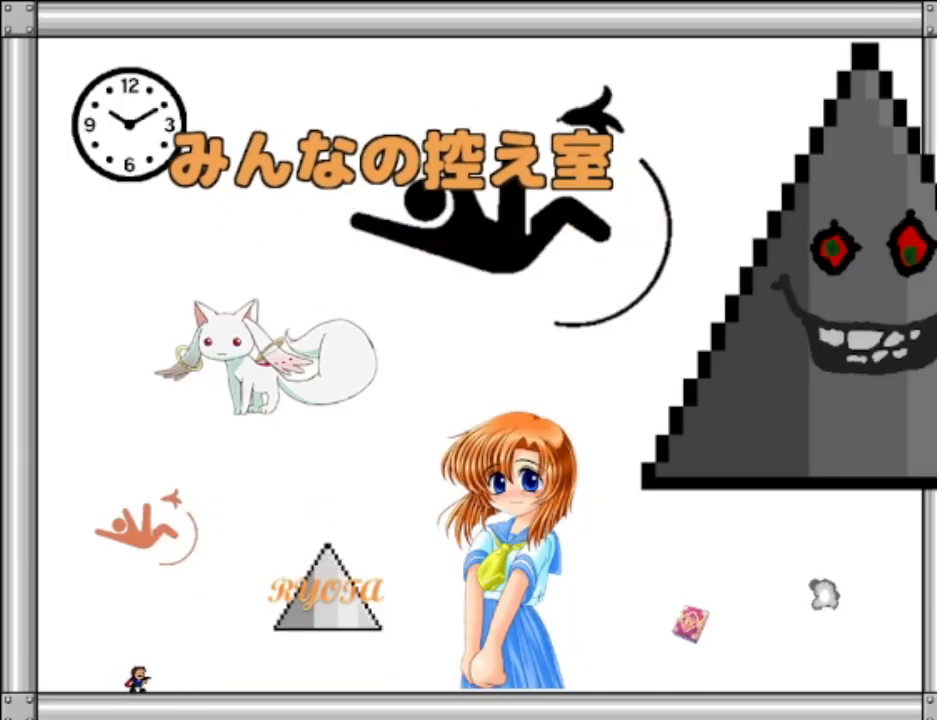
{"keys": [], "events": []}
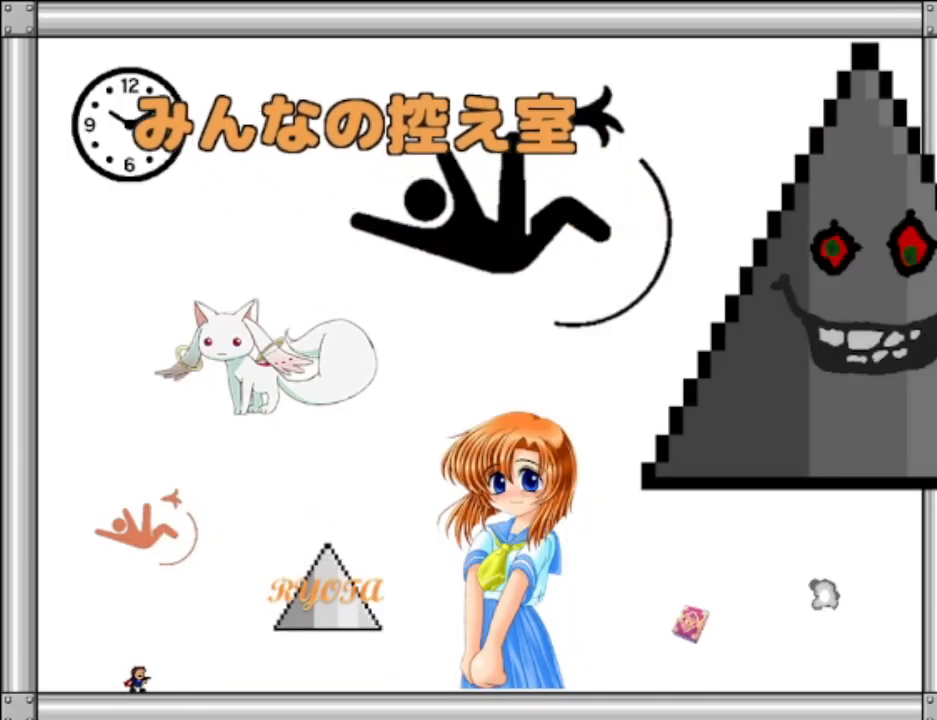
{"keys": ["right"], "events": [[200, "right", "down"]]}
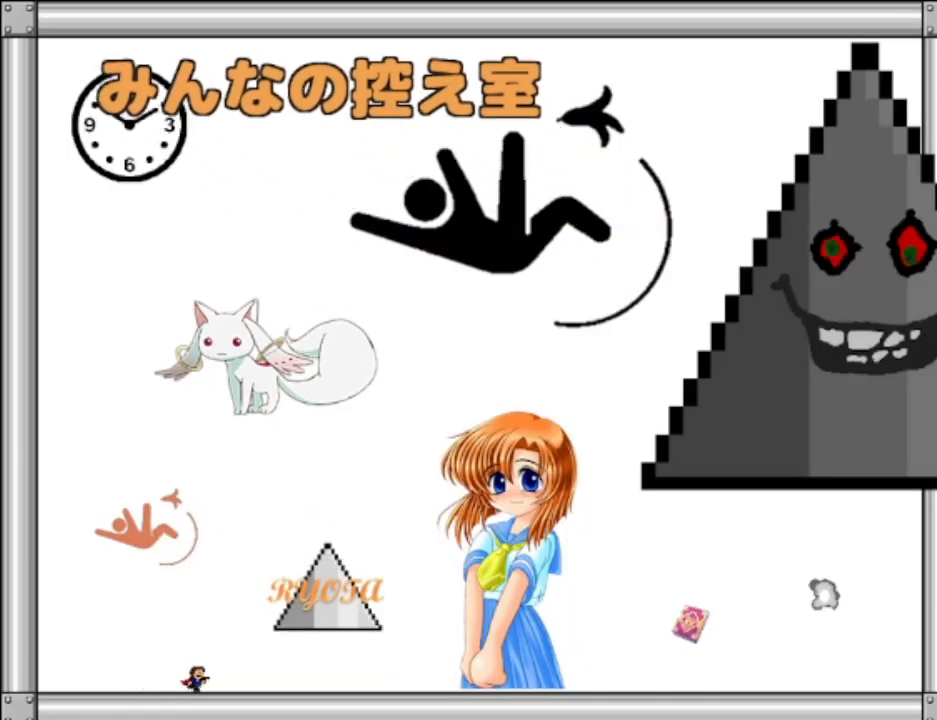
{"keys": ["right", "shift"], "events": [[167, "shift", "down"]]}
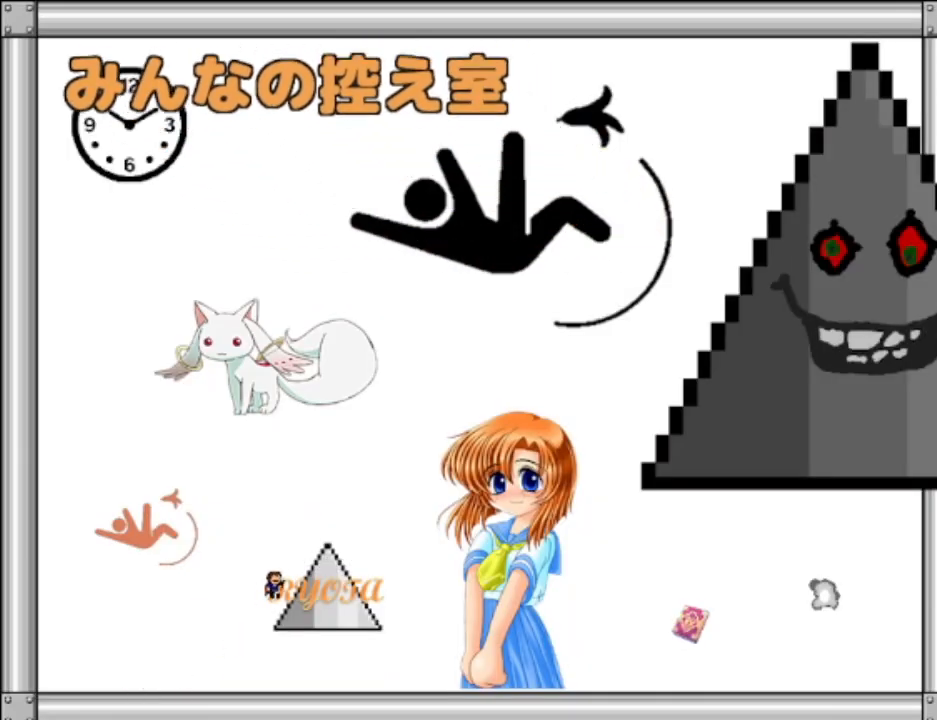
{"keys": ["right"], "events": [[367, "shift", "up"]]}
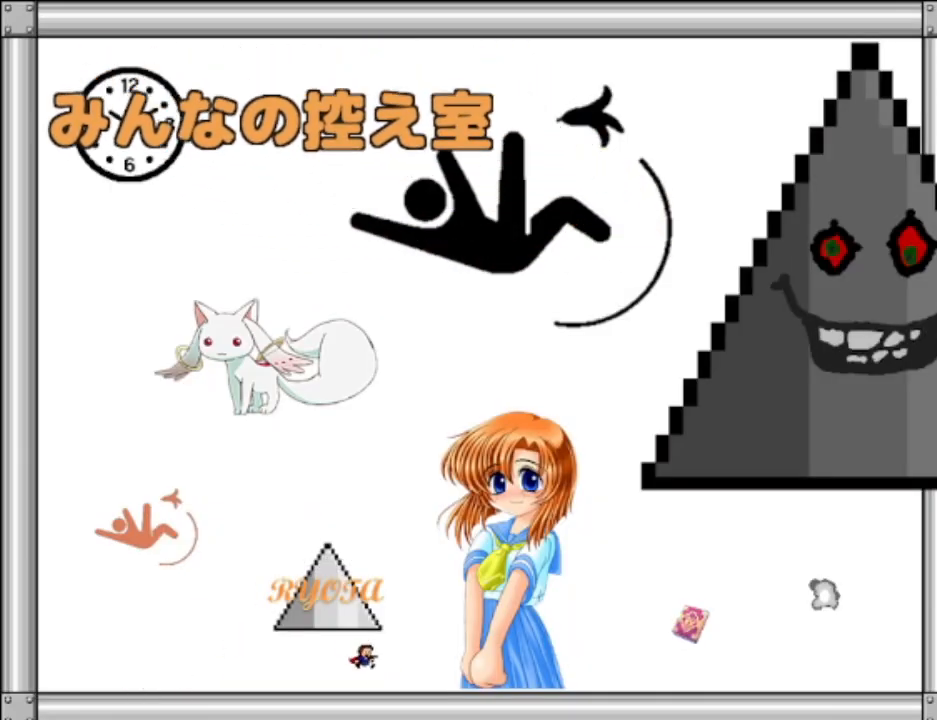
{"keys": ["right"], "events": [[167, "shift", "down"], [233, "shift", "up"]]}
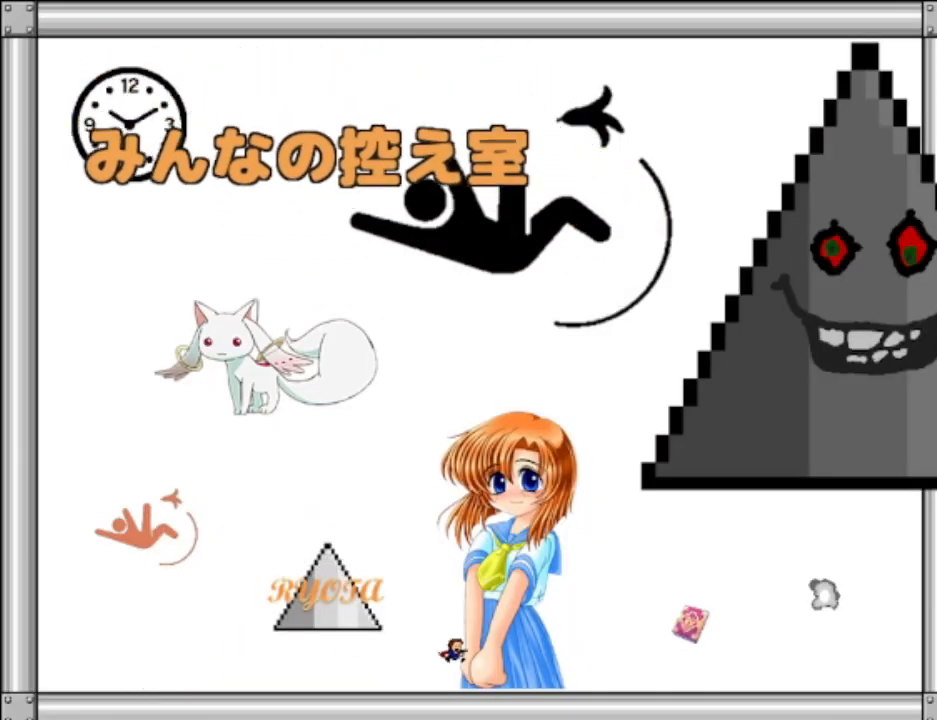
{"keys": ["right"], "events": [[167, "shift", "down"], [200, "shift", "up"]]}
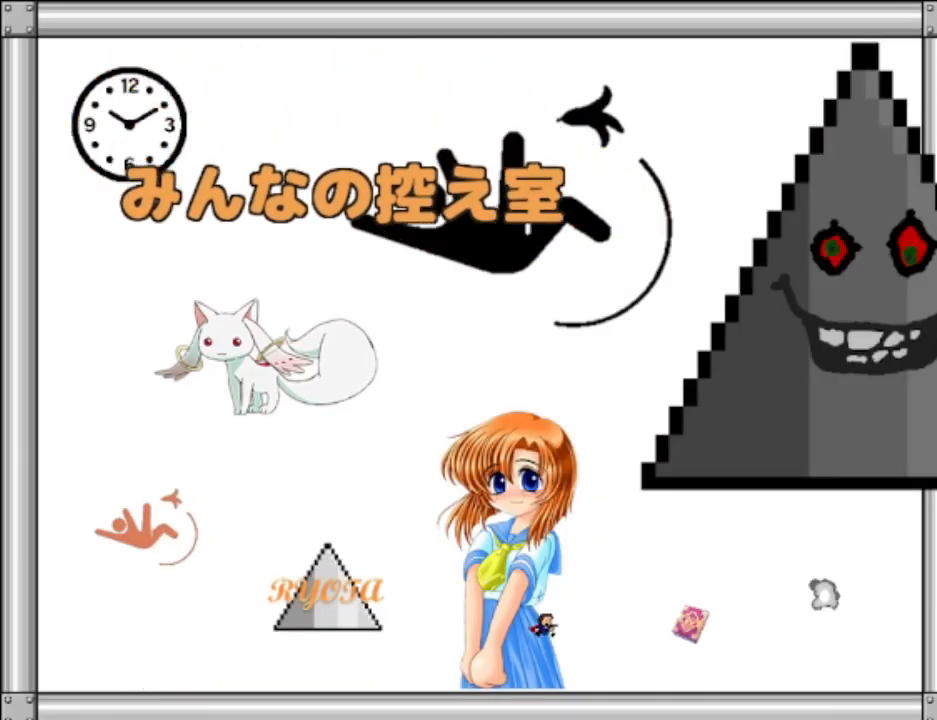
{"keys": ["right"], "events": [[300, "shift", "down"], [367, "shift", "up"]]}
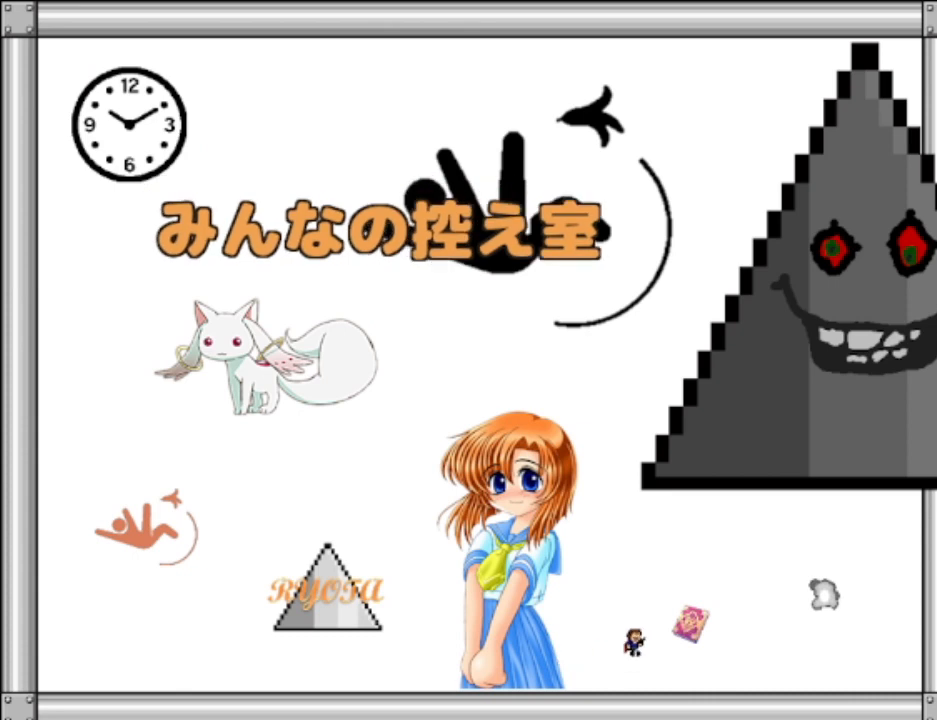
{"keys": ["left"], "events": [[200, "shift", "down"], [300, "shift", "up"], [400, "left", "down"], [400, "right", "up"]]}
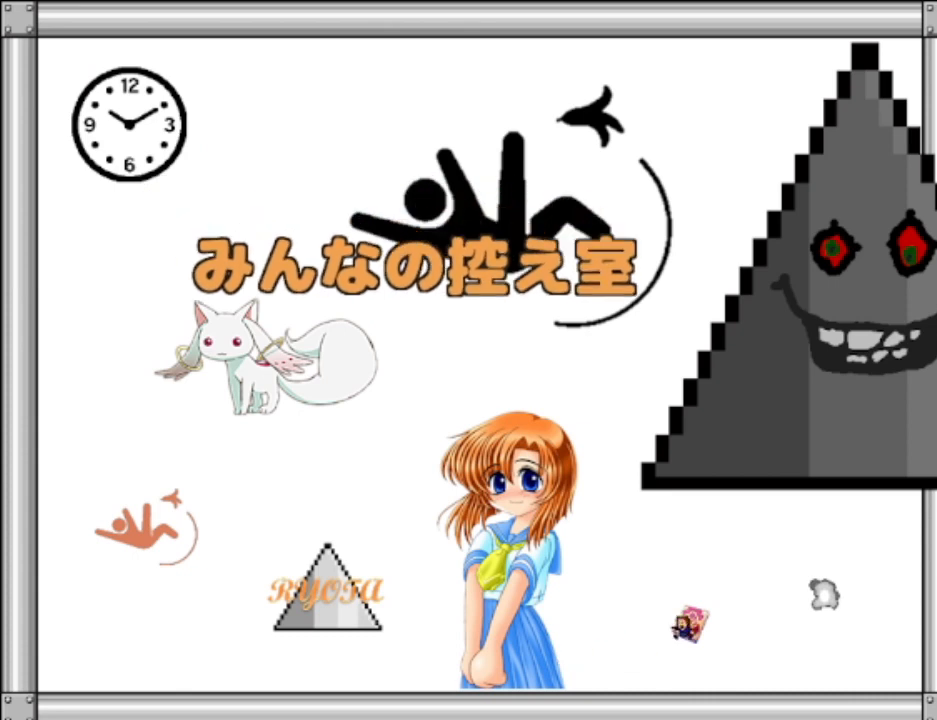
{"keys": [], "events": [[467, "left", "up"]]}
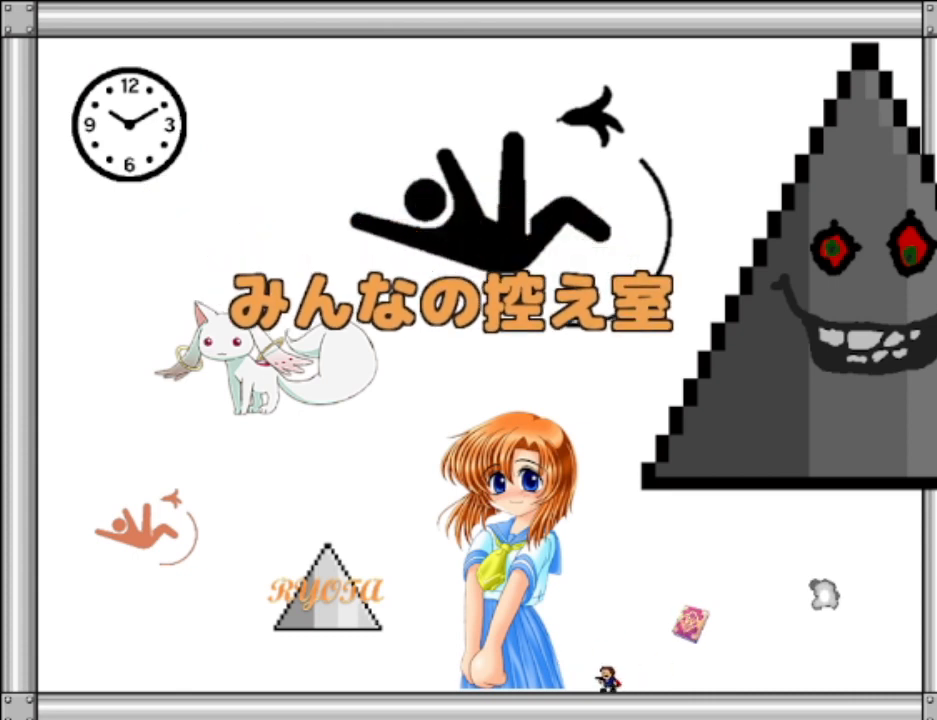
{"keys": [], "events": []}
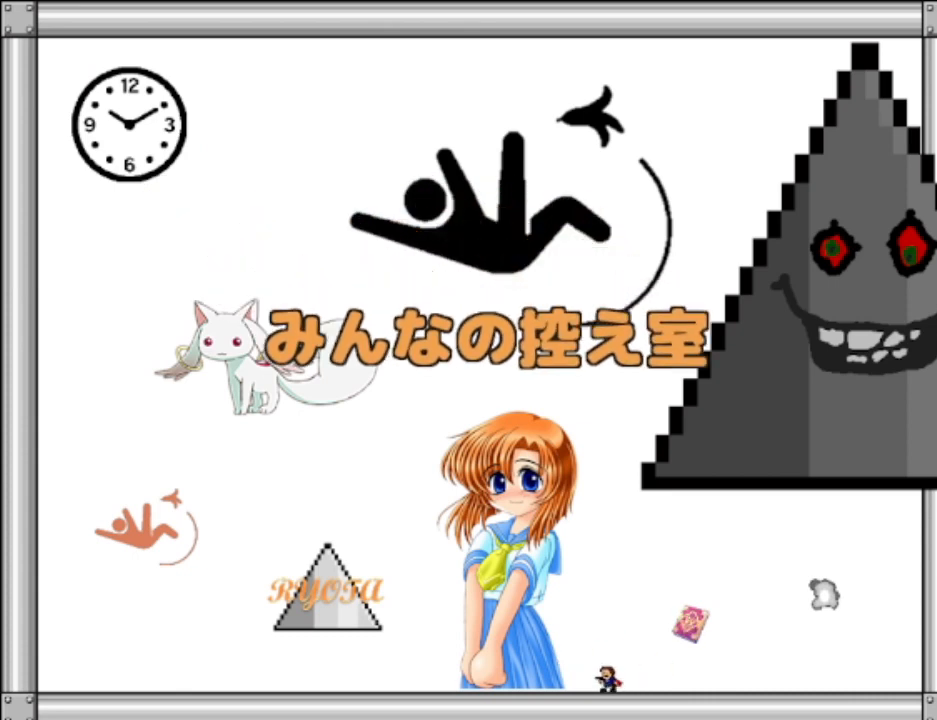
{"keys": [], "events": []}
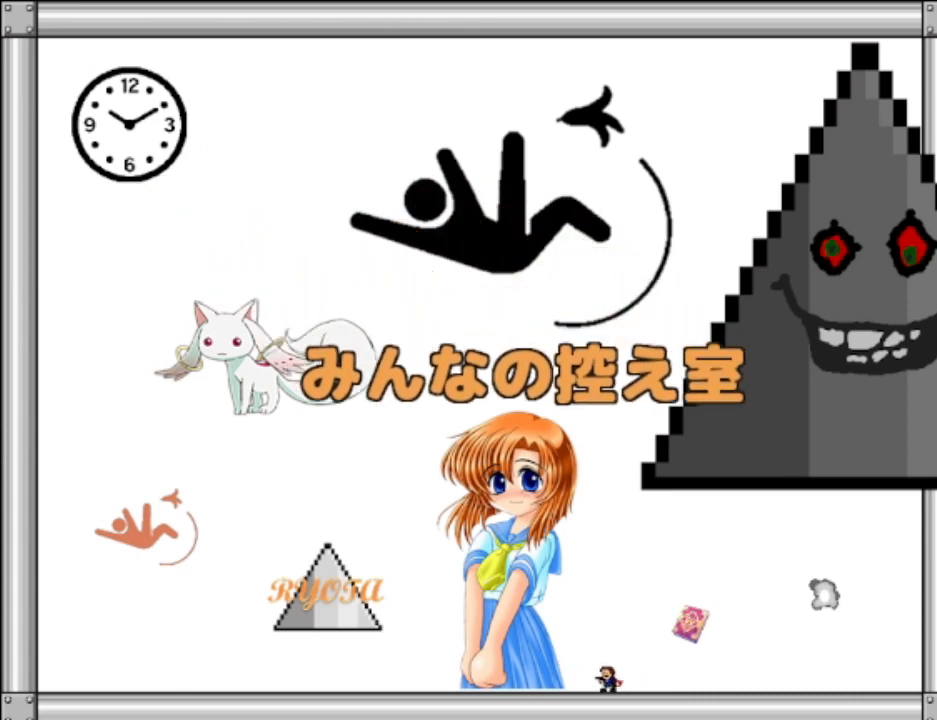
{"keys": [], "events": []}
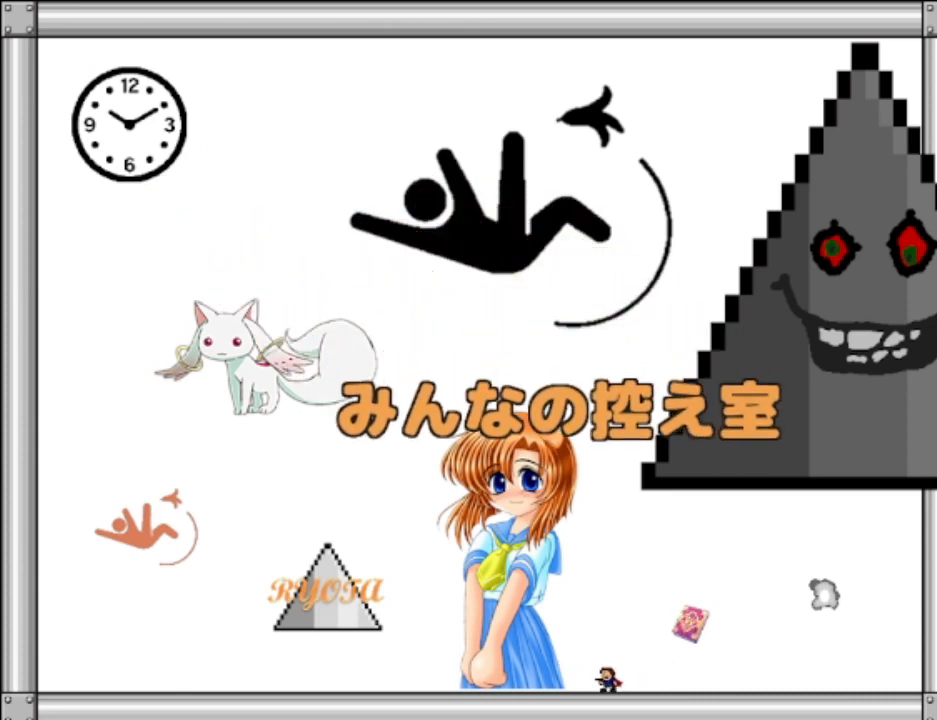
{"keys": ["shift"], "events": [[333, "shift", "down"]]}
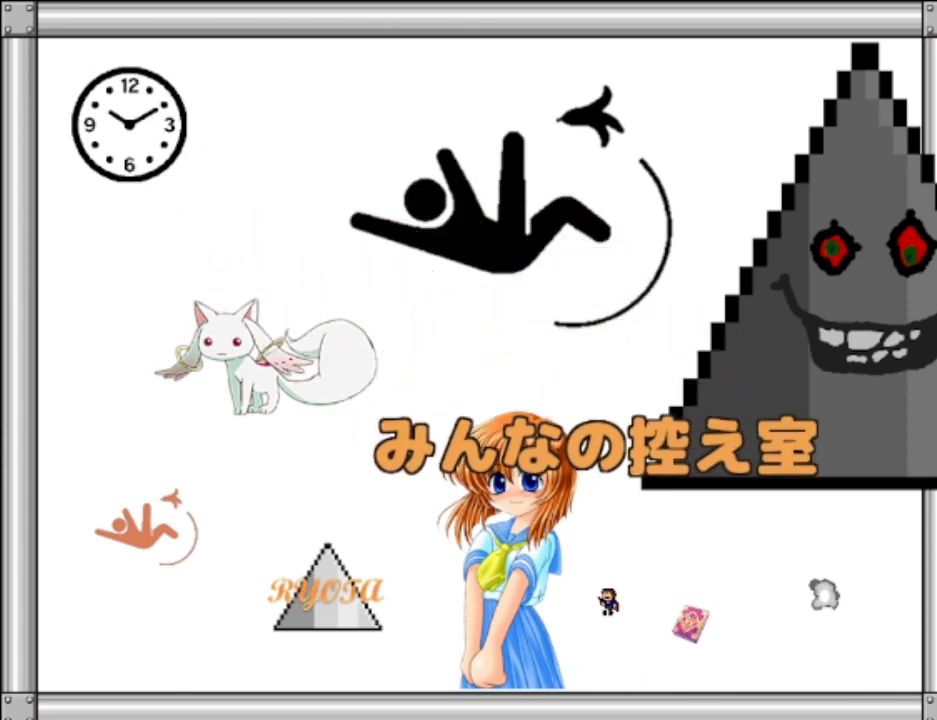
{"keys": ["right", "shift"], "events": [[233, "shift", "up"], [267, "shift", "down"], [400, "right", "down"]]}
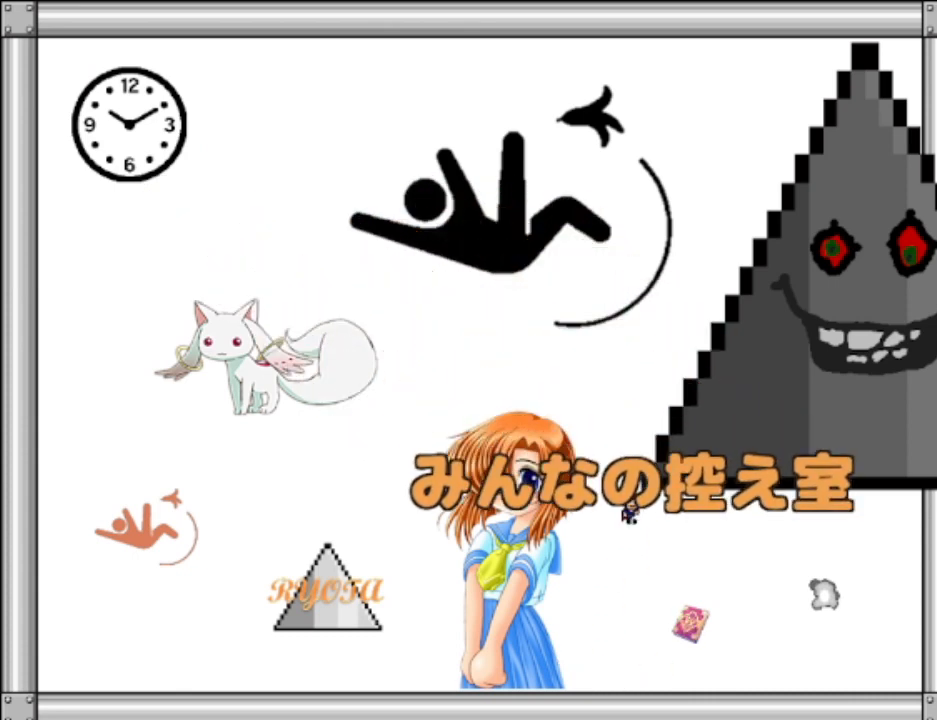
{"keys": ["right"], "events": [[433, "shift", "up"]]}
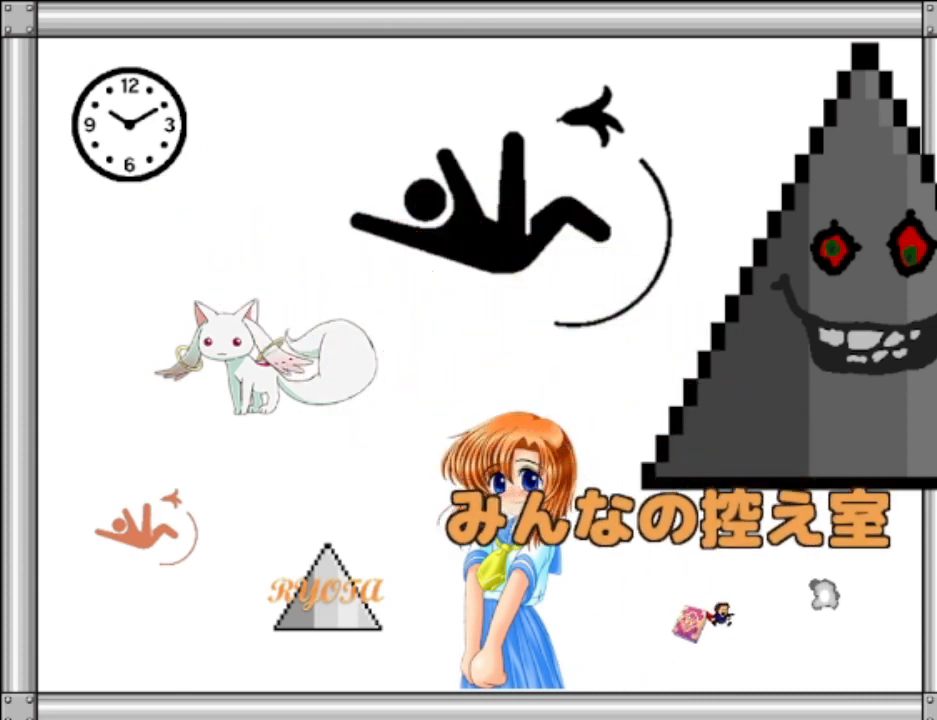
{"keys": ["right", "shift"], "events": [[300, "shift", "down"]]}
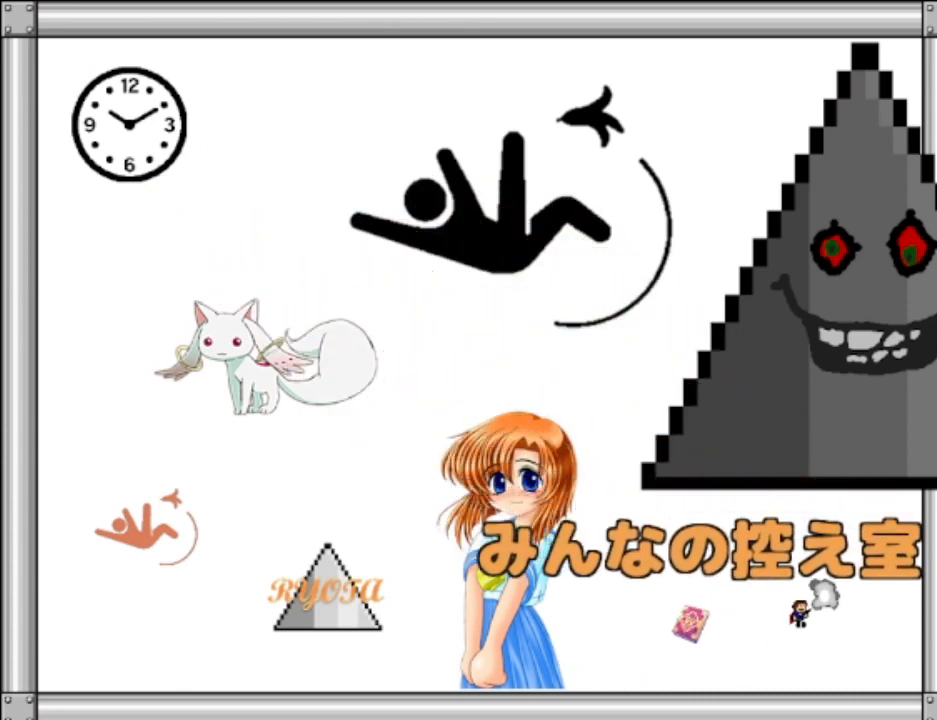
{"keys": [], "events": [[67, "right", "up"], [67, "shift", "up"]]}
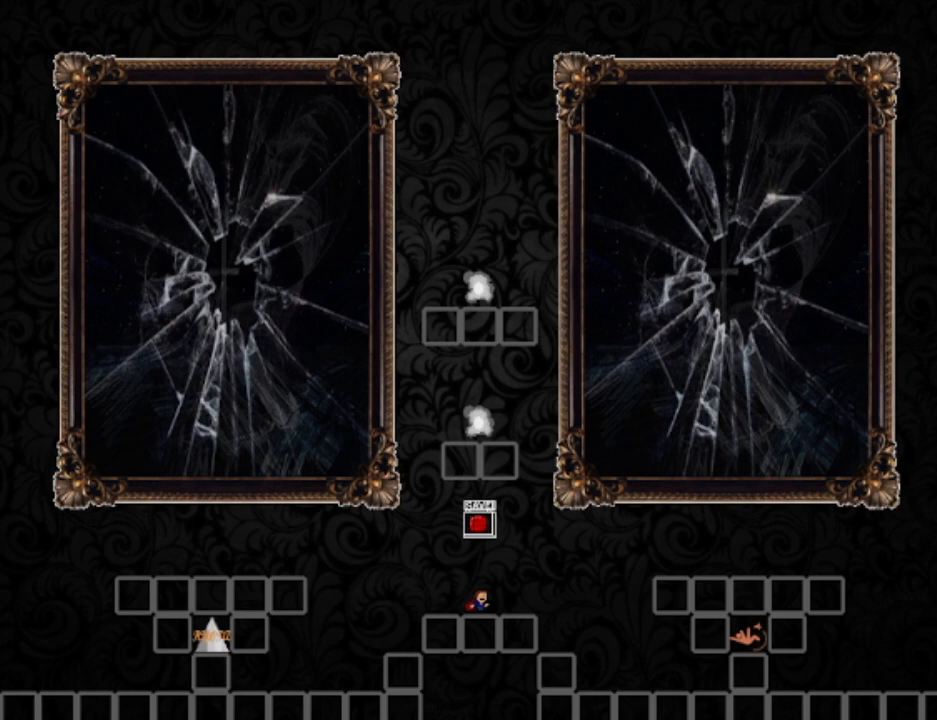
{"keys": ["left", "shift"], "events": [[367, "left", "down"], [467, "shift", "down"]]}
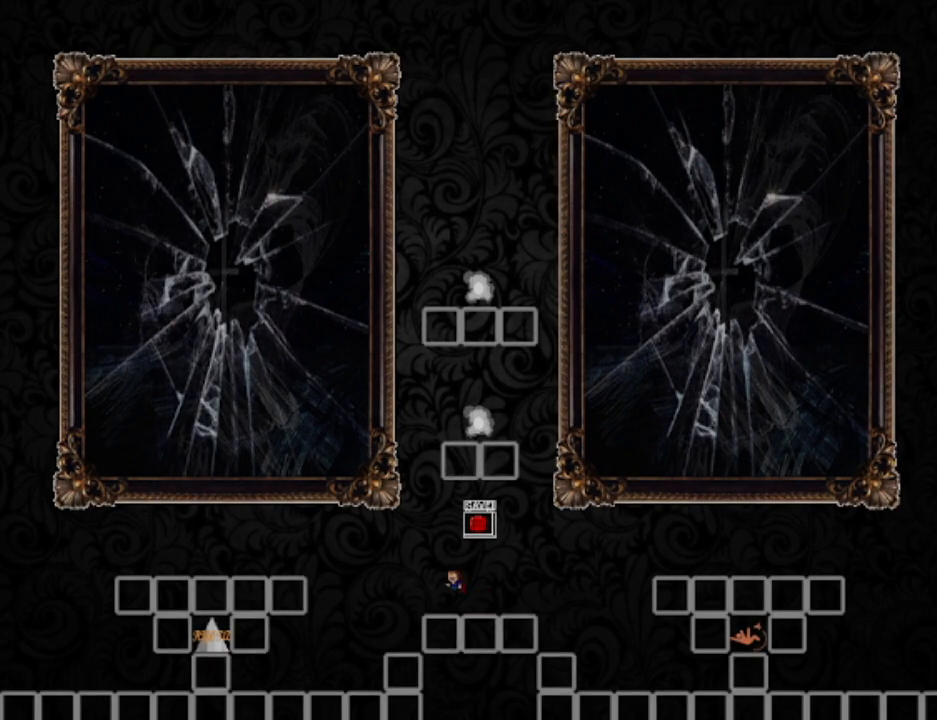
{"keys": ["left"], "events": [[67, "left", "up"], [67, "right", "down"], [200, "right", "up"], [200, "z", "down"], [267, "shift", "up"], [367, "z", "up"], [433, "left", "down"]]}
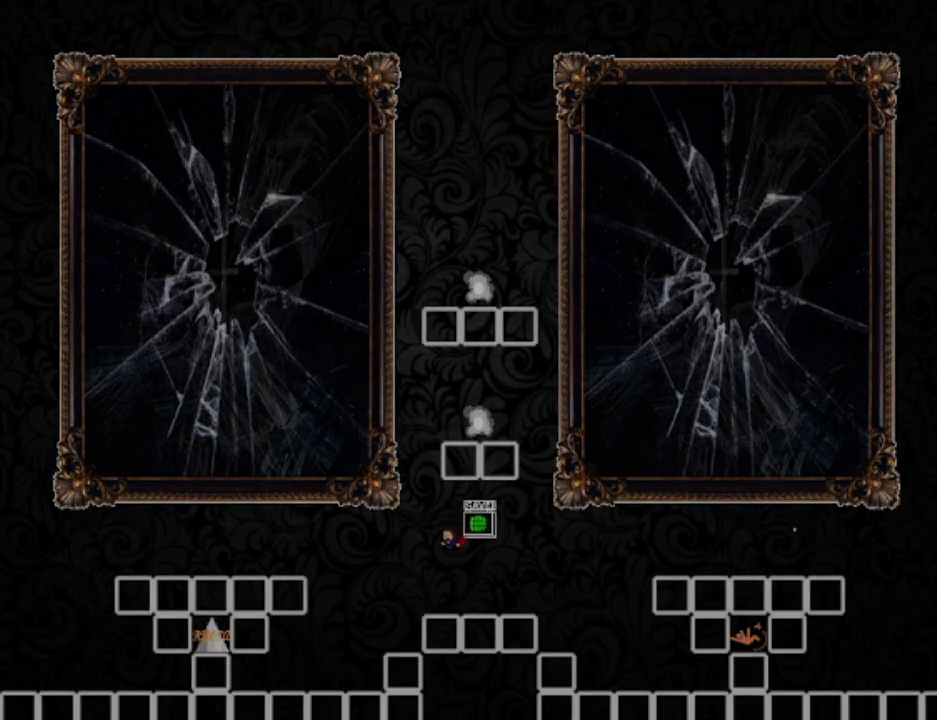
{"keys": ["left"], "events": [[267, "shift", "down"], [500, "shift", "up"]]}
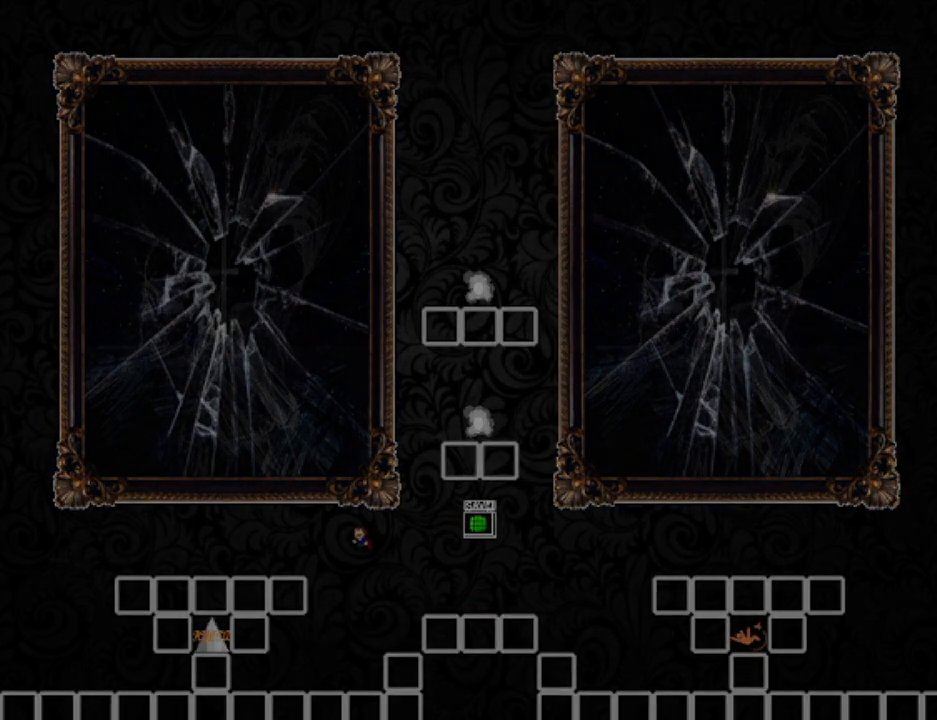
{"keys": ["right"], "events": [[367, "left", "up"], [367, "right", "down"]]}
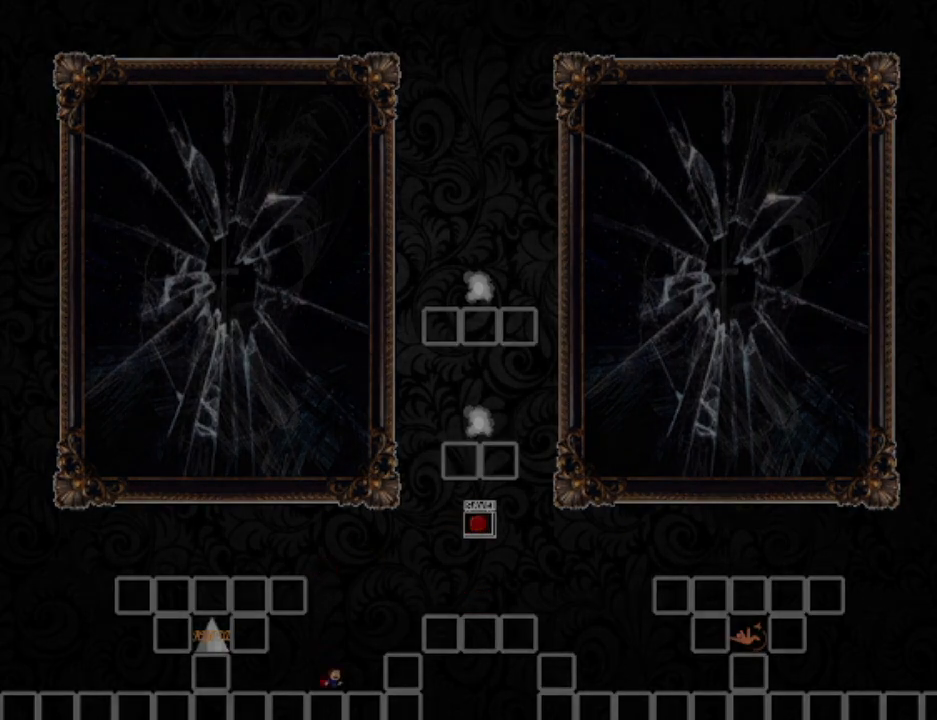
{"keys": ["left"], "events": [[33, "right", "up"], [67, "shift", "down"], [200, "shift", "up"], [233, "shift", "down"], [333, "left", "down"], [433, "shift", "up"]]}
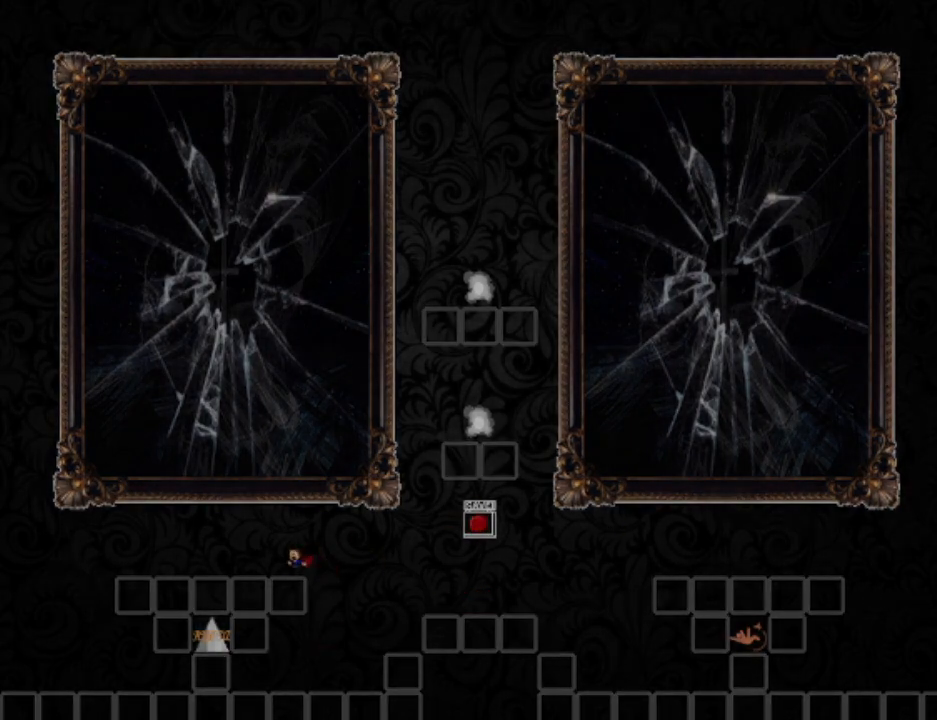
{"keys": ["right"], "events": [[100, "left", "up"], [167, "right", "down"], [167, "shift", "down"], [500, "shift", "up"]]}
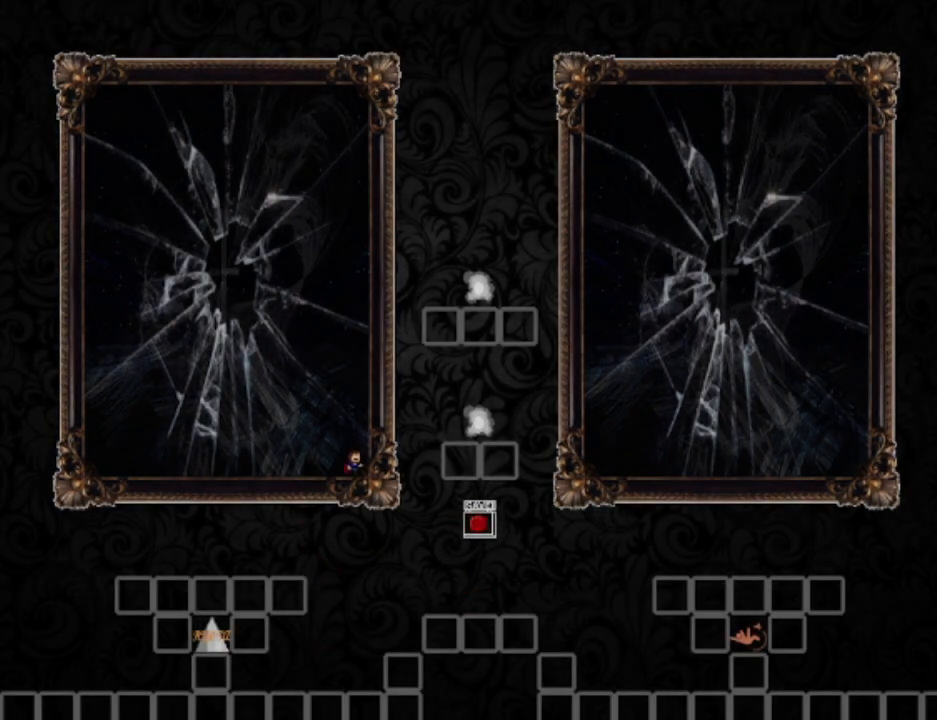
{"keys": ["right"], "events": [[133, "shift", "down"], [333, "shift", "up"]]}
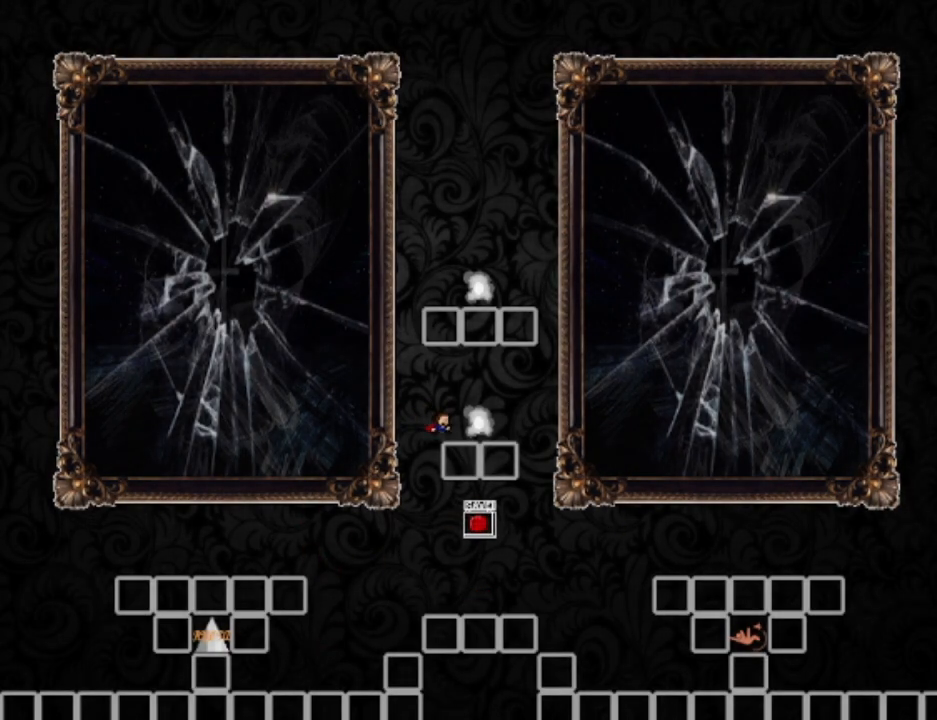
{"keys": ["right", "shift"], "events": [[33, "right", "up"], [100, "left", "down"], [100, "shift", "down"], [300, "shift", "up"], [333, "left", "up"], [333, "shift", "down"], [433, "right", "down"]]}
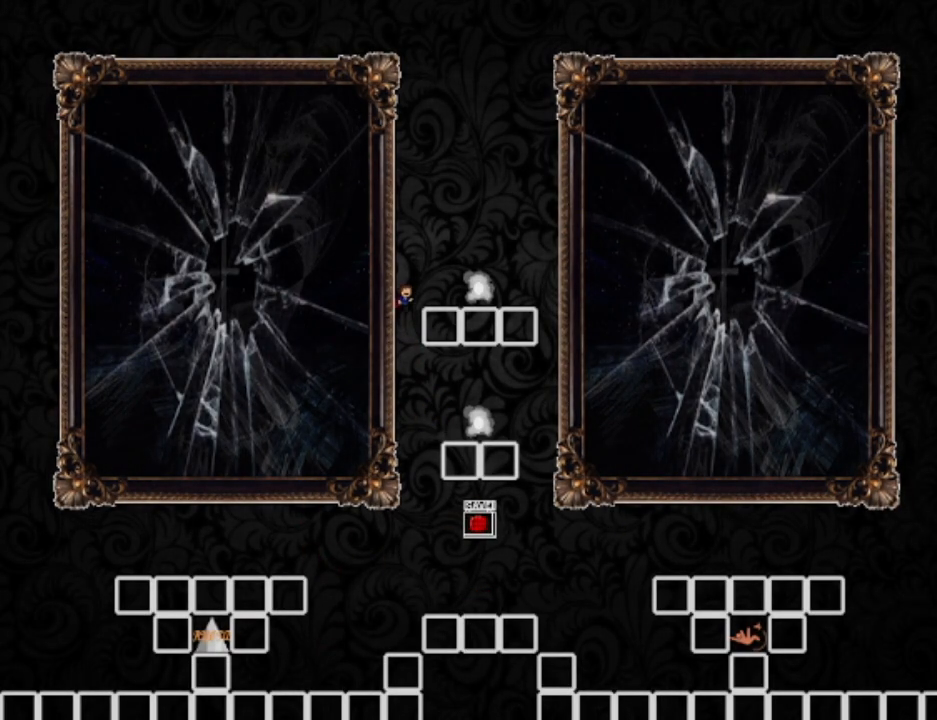
{"keys": [], "events": [[67, "shift", "up"], [467, "right", "up"]]}